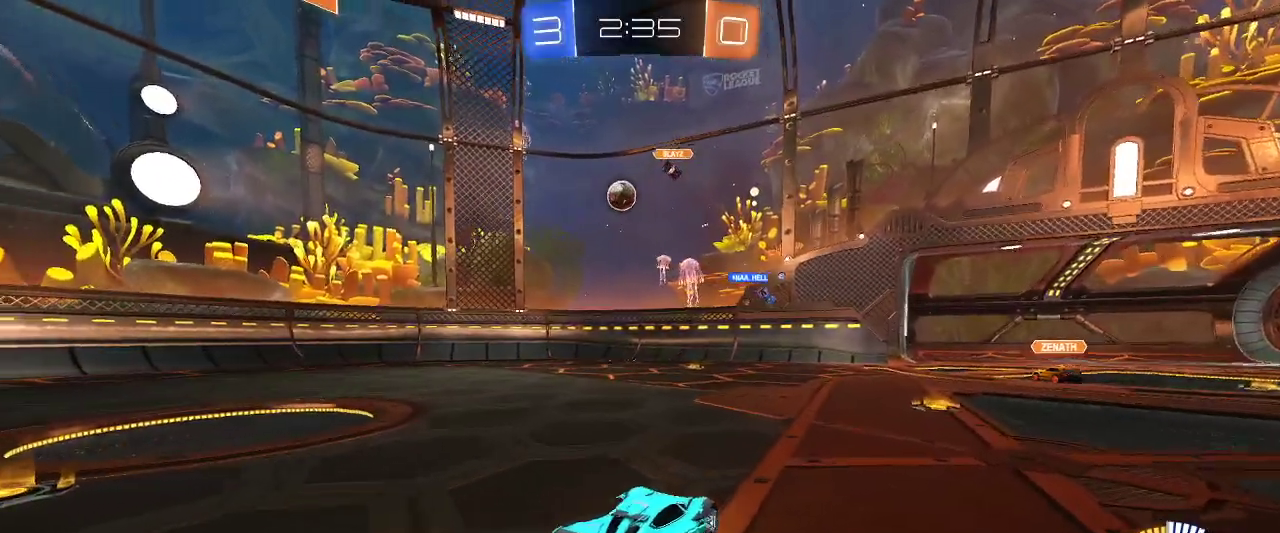
Gameplay with keyboard and mouse; each line is a JSON object with the keys and mouse buttons held at the frame after it. "events" lists presses ("down") and releases ("up") of "a", "ctrl", "d", "e", "q", "r", "s", "shift", "space", "z", "mouse_left", "mouse_wheel" and "mouse_right" between this image and that frame as [ms after this image, input, new state], when the widget could be followed in between. "mouse_left", "mouse_wheel", "mouse_right" = the "left", "wheel", "right" buttons of the "mouse" list. No other keys are recorded. "wheel" means that the mouse wheel is clicked or scrolled. Mouse movement is not recorded.
{"keys": ["z"], "mouse": ["left"], "events": [[450, "q", "up"]]}
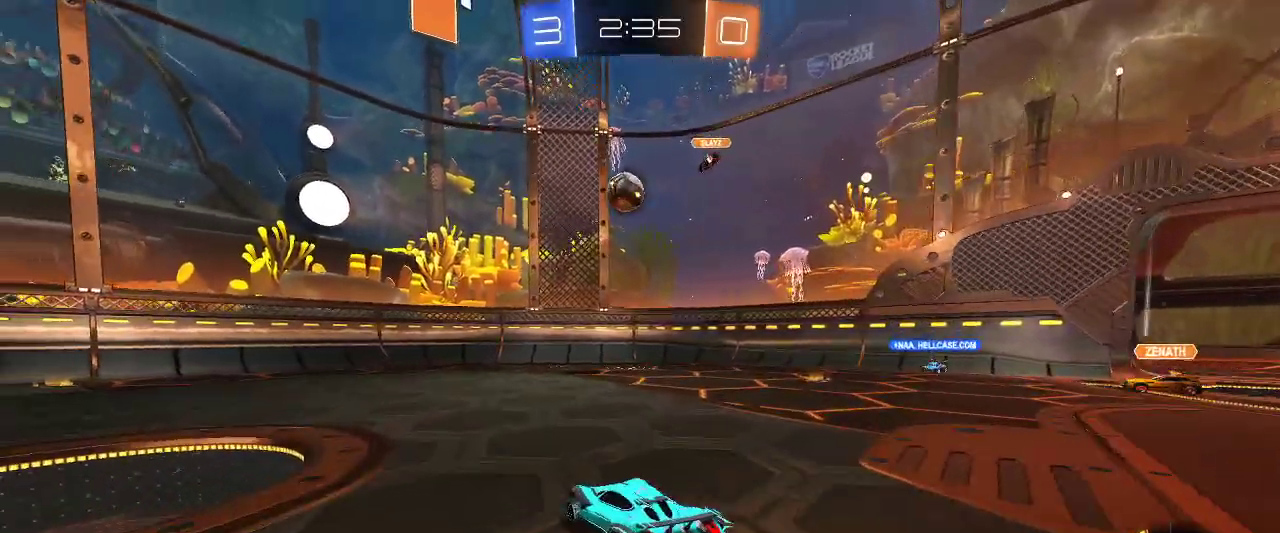
{"keys": ["z"], "mouse": ["left"], "events": [[184, "mouse_left", "up"], [367, "q", "down"], [417, "mouse_left", "down"], [417, "q", "up"]]}
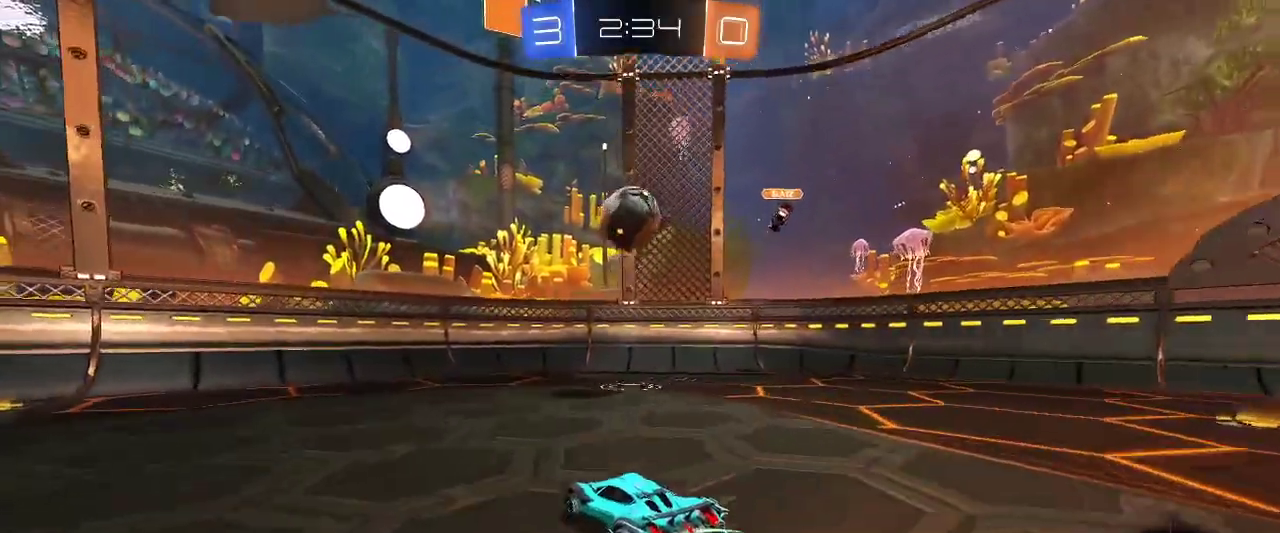
{"keys": ["d", "z"], "mouse": [], "events": [[334, "q", "down"], [484, "d", "down"], [484, "mouse_left", "up"], [484, "q", "up"]]}
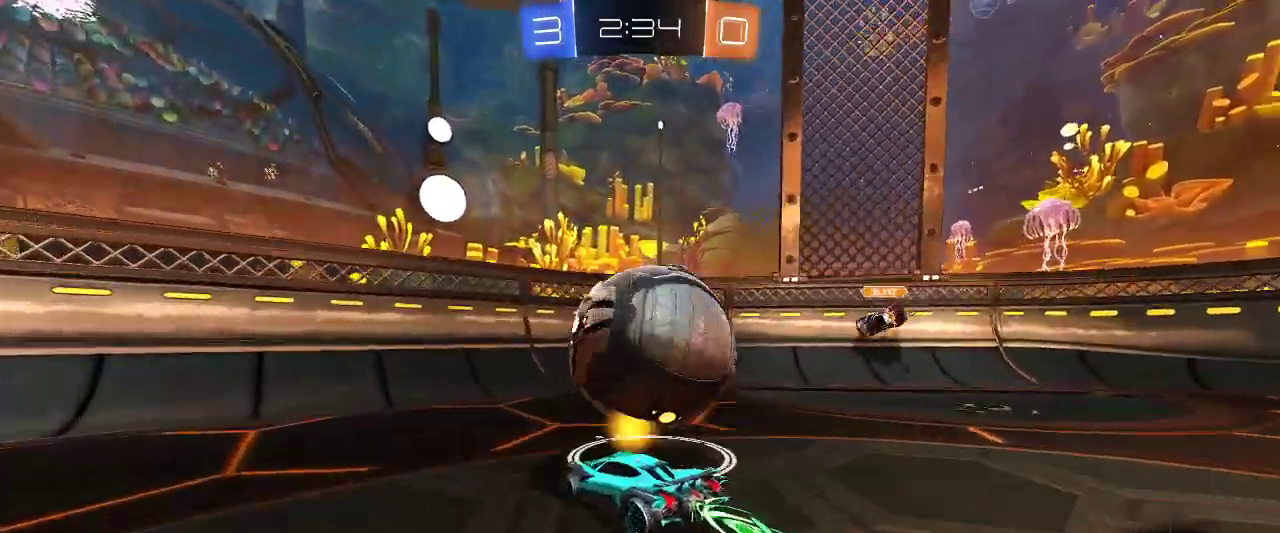
{"keys": ["q", "z"], "mouse": [], "events": [[217, "d", "up"], [217, "q", "down"]]}
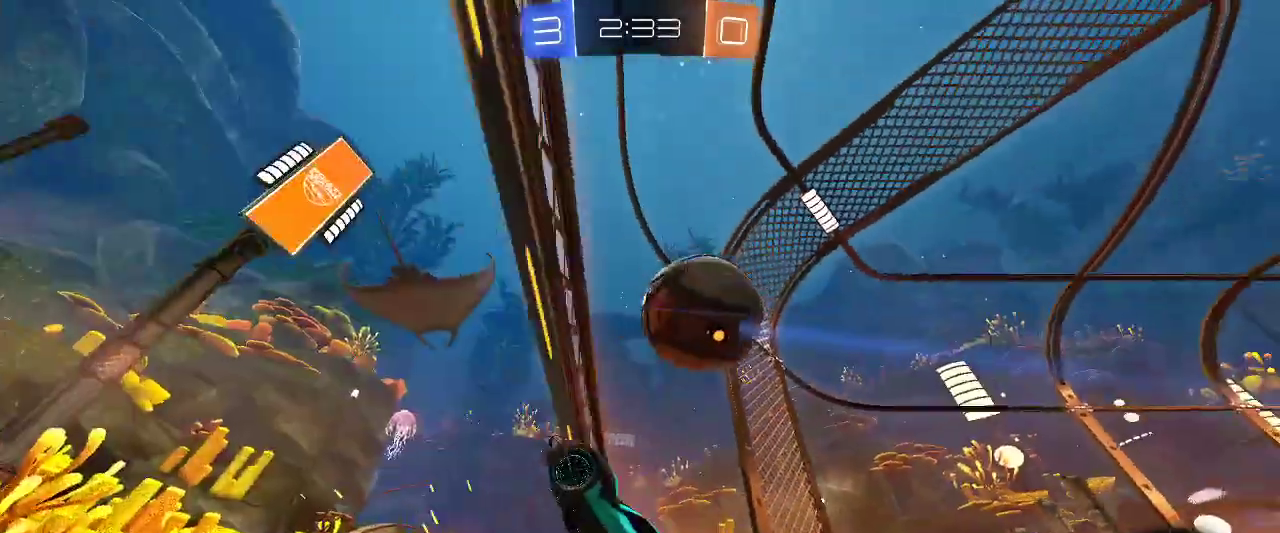
{"keys": ["q", "z"], "mouse": [], "events": []}
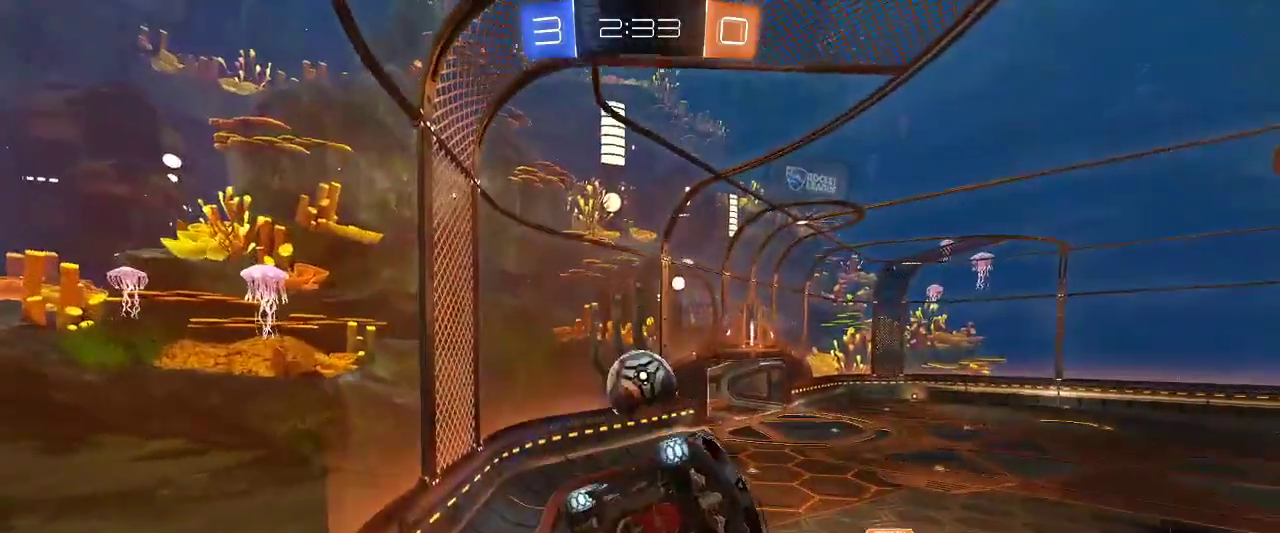
{"keys": ["z"], "mouse": [], "events": [[417, "q", "up"]]}
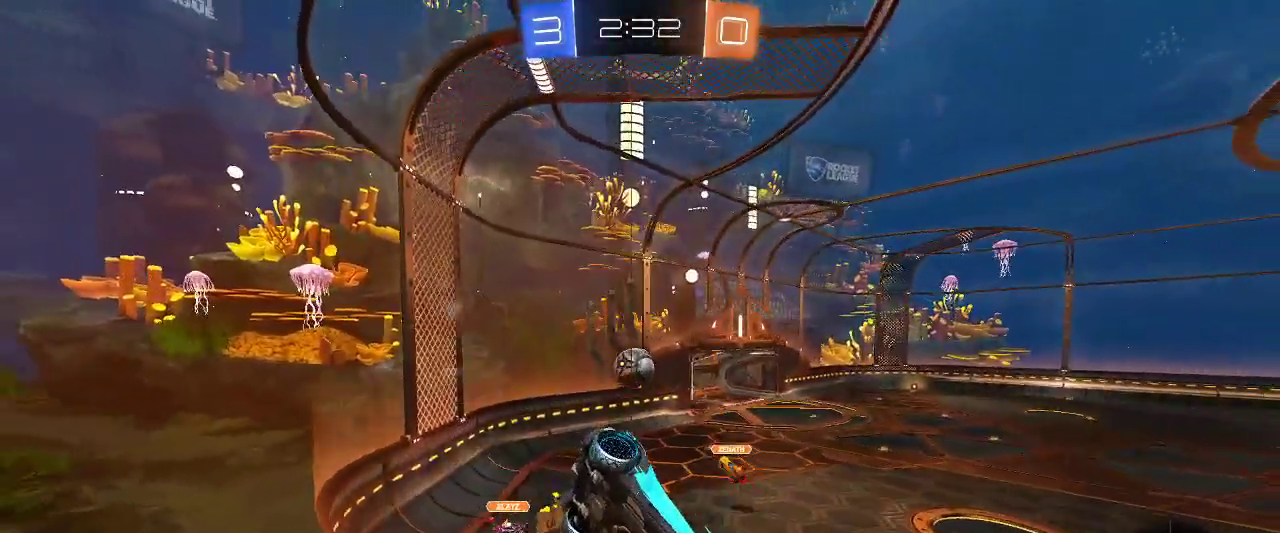
{"keys": ["q", "z"], "mouse": [], "events": [[250, "q", "down"]]}
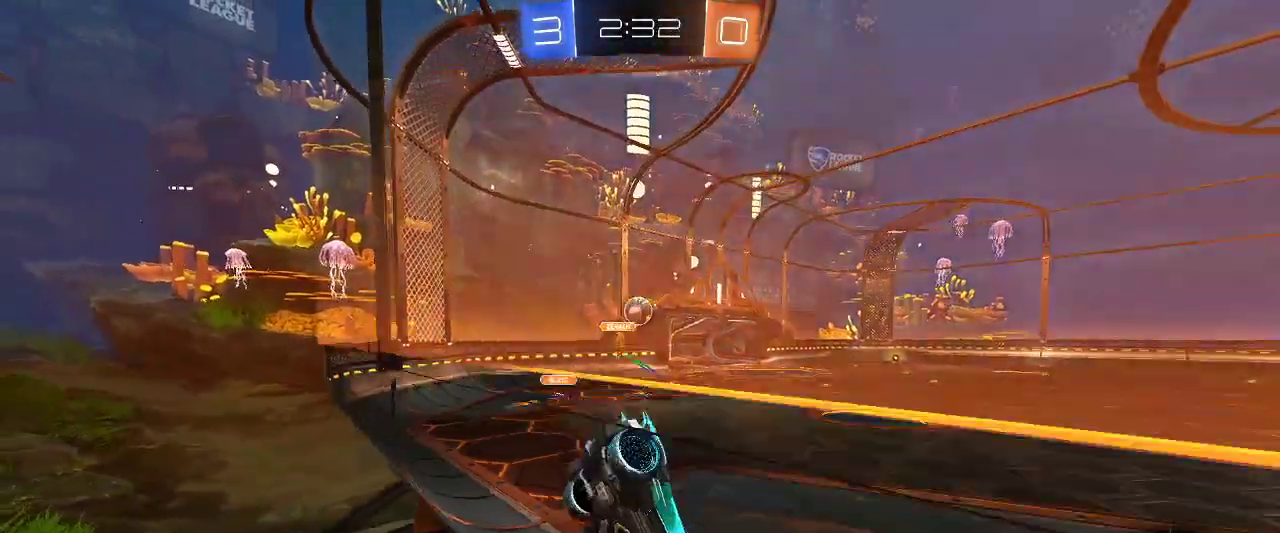
{"keys": ["z"], "mouse": [], "events": [[350, "q", "up"]]}
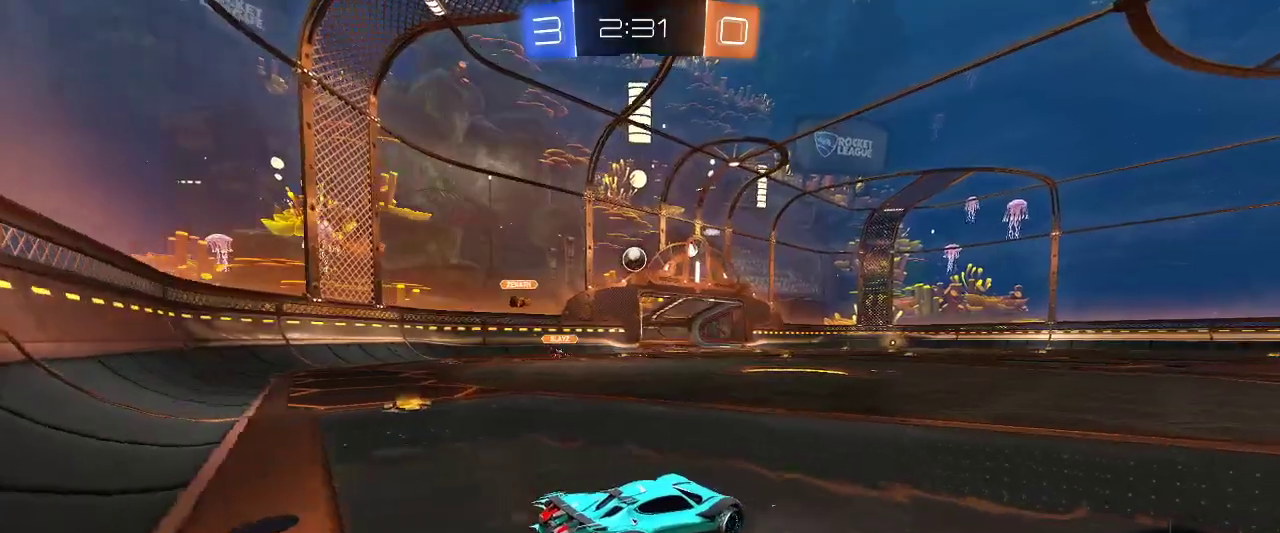
{"keys": ["z"], "mouse": [], "events": [[284, "mouse_right", "down"], [384, "mouse_right", "up"], [434, "mouse_right", "down"], [484, "mouse_right", "up"]]}
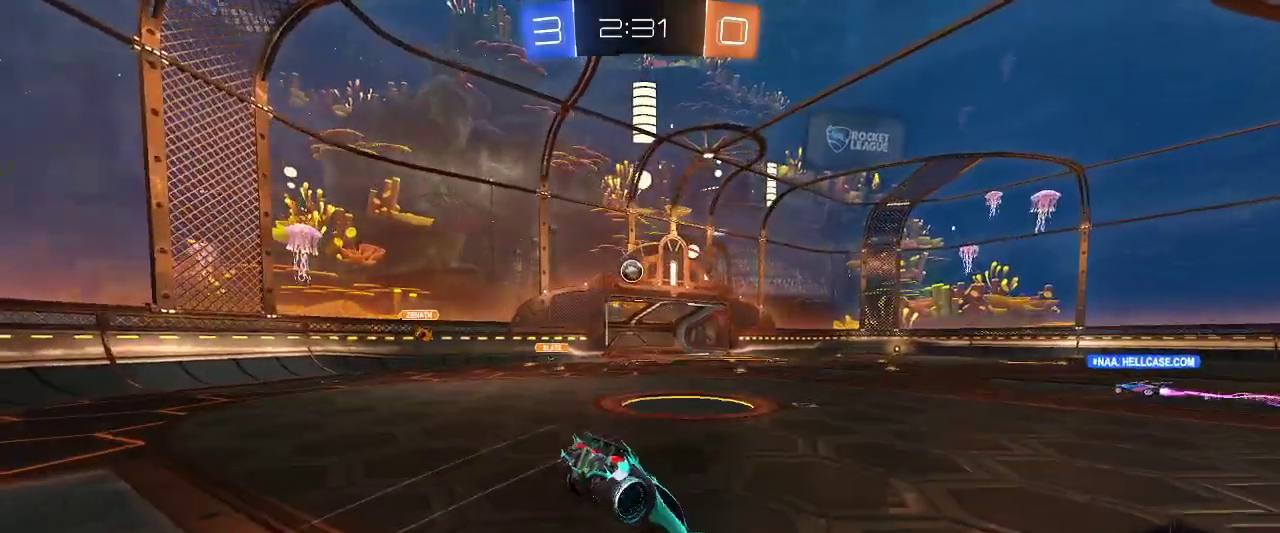
{"keys": [], "mouse": [], "events": [[167, "z", "up"]]}
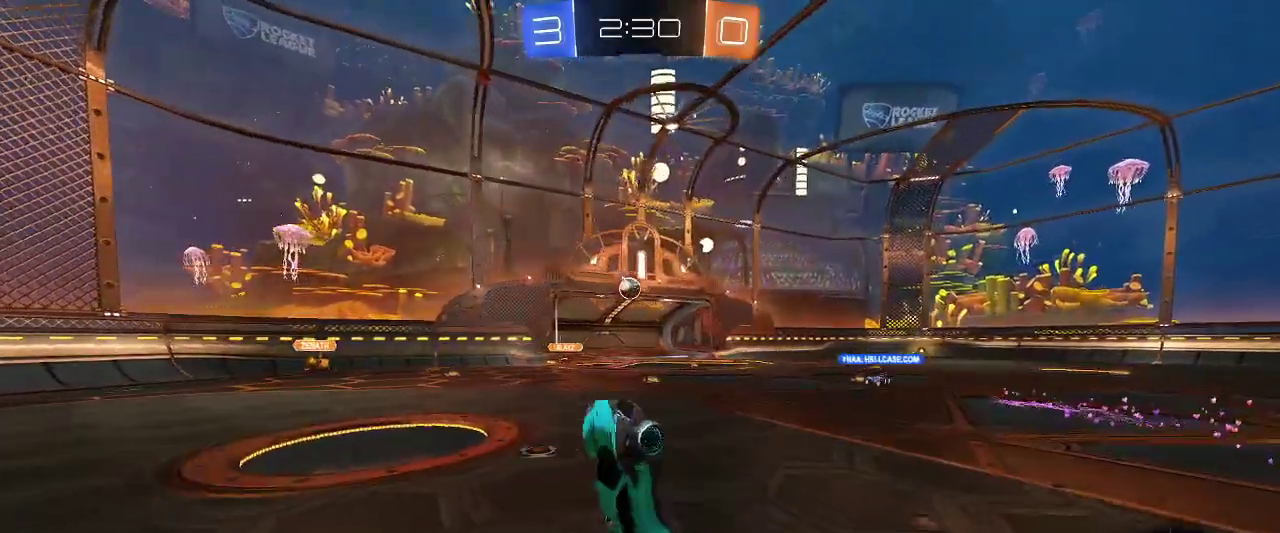
{"keys": [], "mouse": [], "events": []}
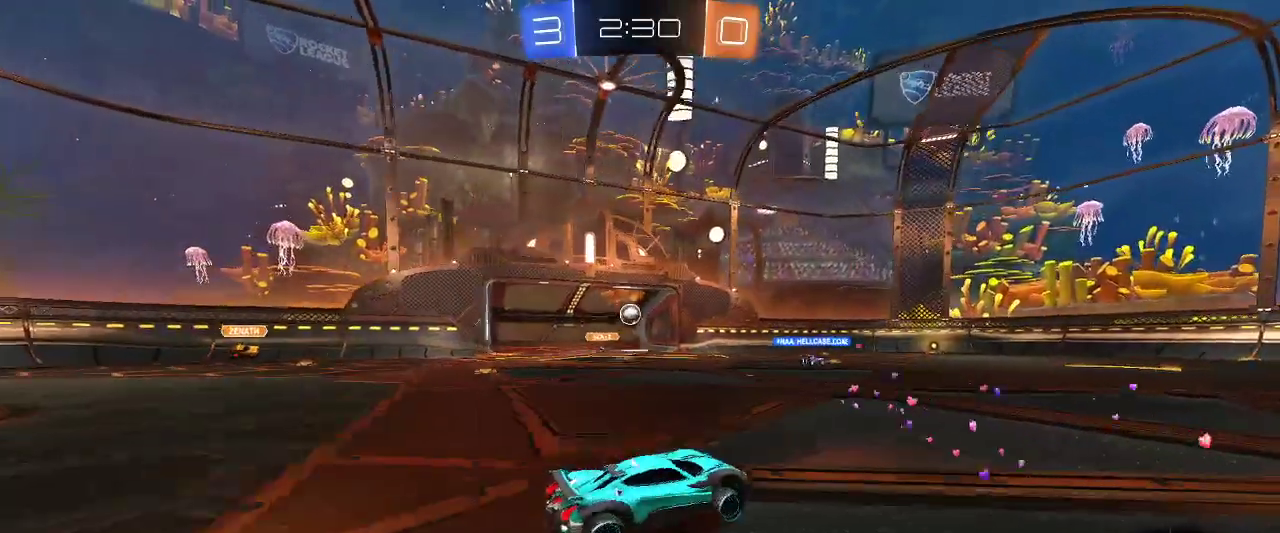
{"keys": [], "mouse": [], "events": []}
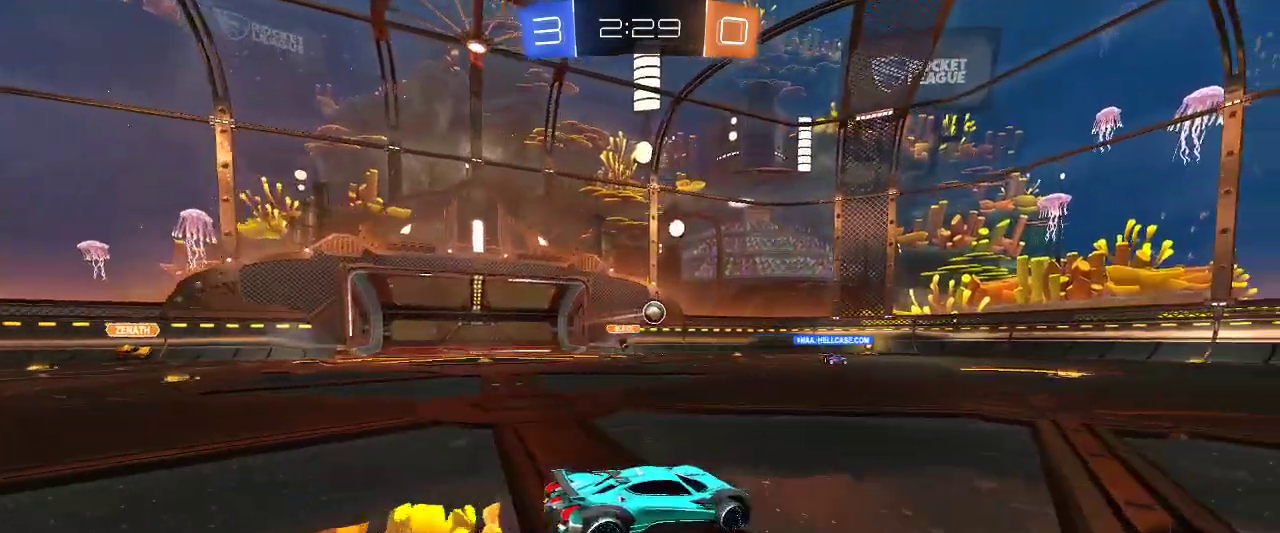
{"keys": ["d", "z"], "mouse": [], "events": [[117, "d", "down"], [117, "z", "down"]]}
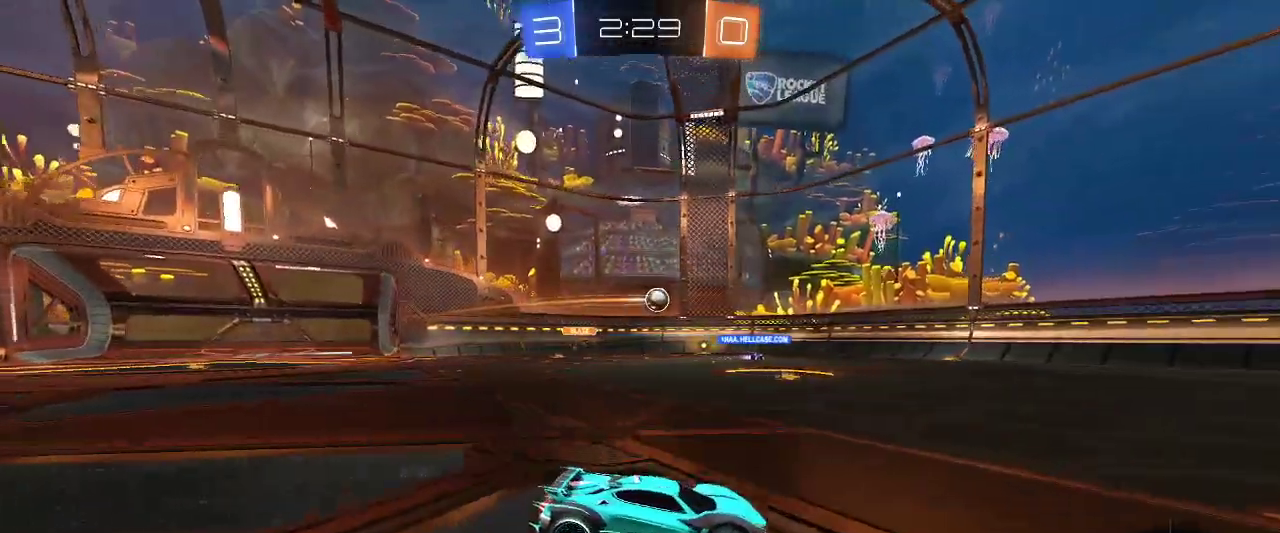
{"keys": ["q", "z"], "mouse": [], "events": [[234, "d", "up"], [317, "q", "down"]]}
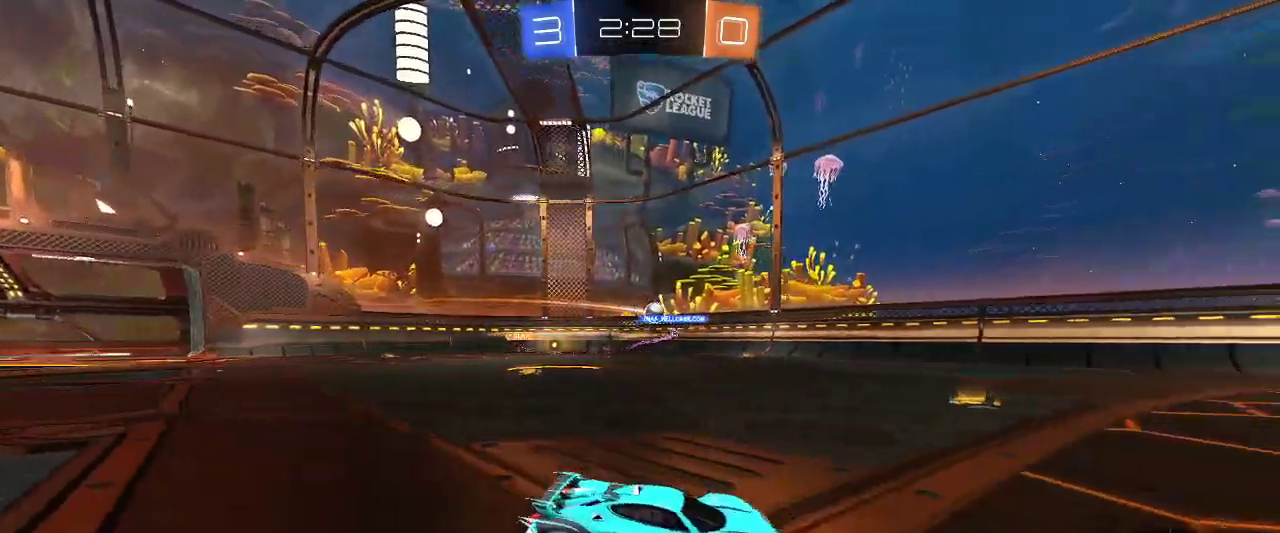
{"keys": ["q", "z"], "mouse": [], "events": []}
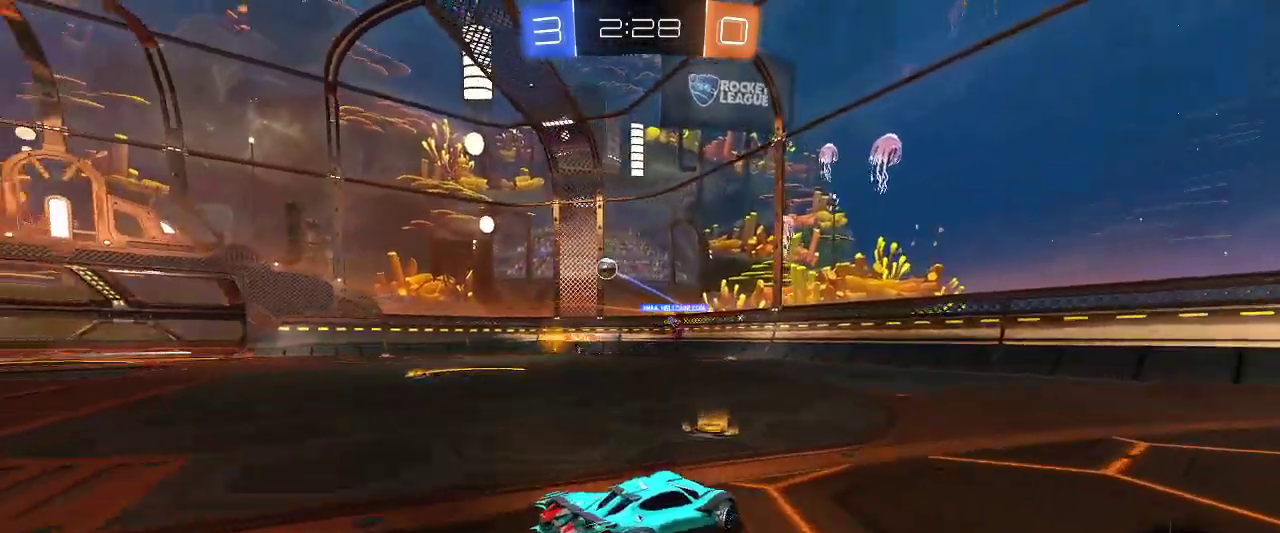
{"keys": ["q", "z"], "mouse": [], "events": []}
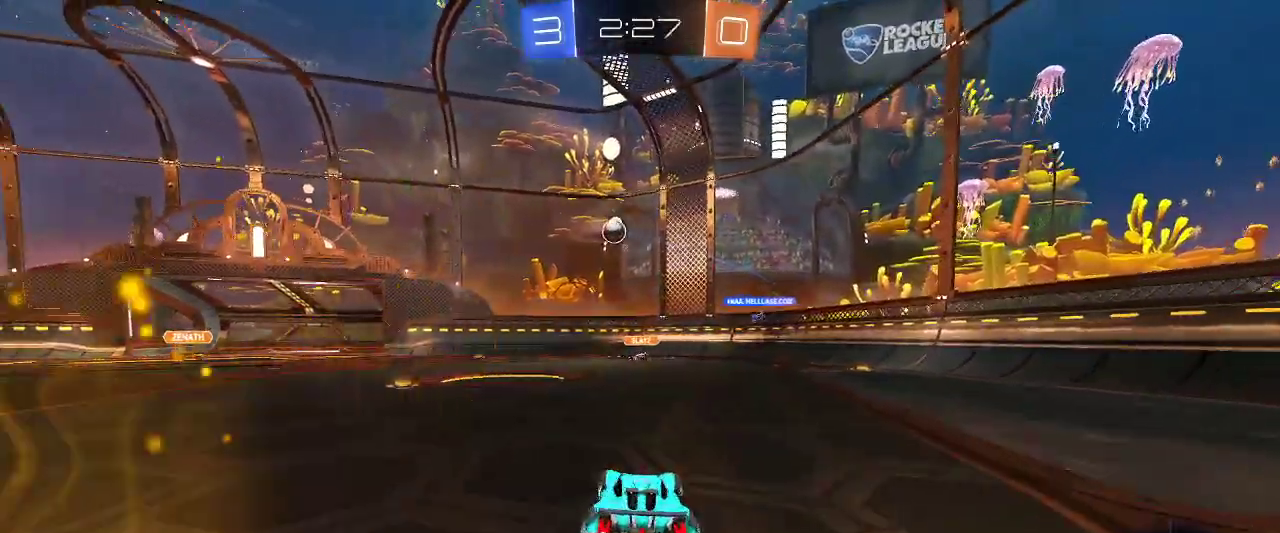
{"keys": ["q", "z"], "mouse": ["left"], "events": [[84, "mouse_left", "down"], [234, "q", "up"], [467, "q", "down"]]}
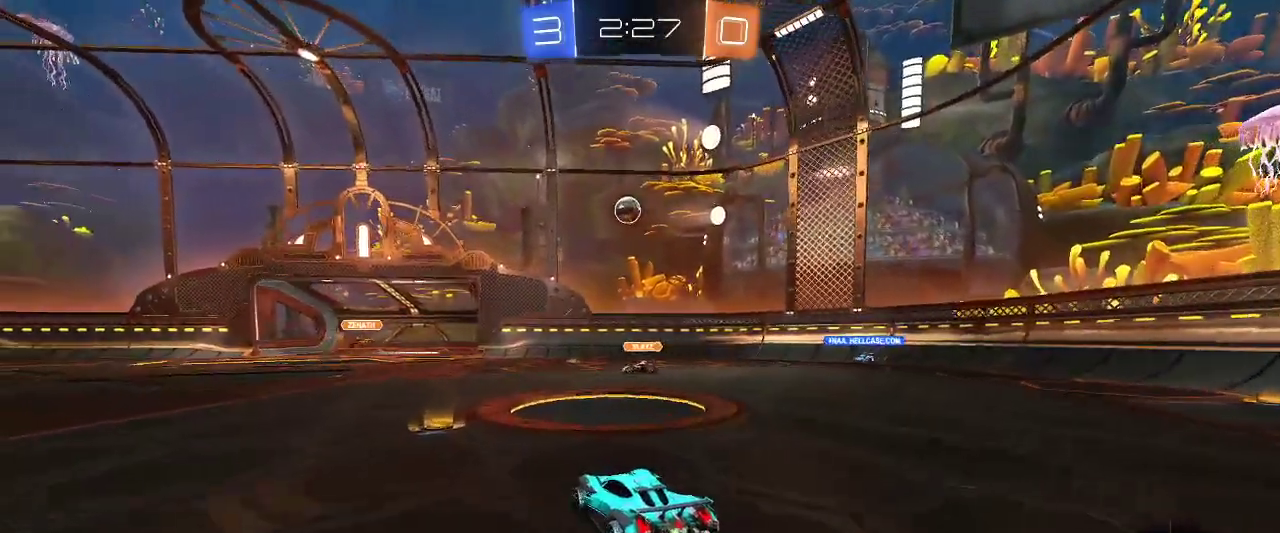
{"keys": ["s"], "mouse": ["left", "right"], "events": [[100, "q", "up"], [200, "z", "up"], [250, "d", "down"], [284, "mouse_right", "down"], [284, "s", "down"], [334, "q", "down"], [384, "d", "up"], [434, "q", "up"]]}
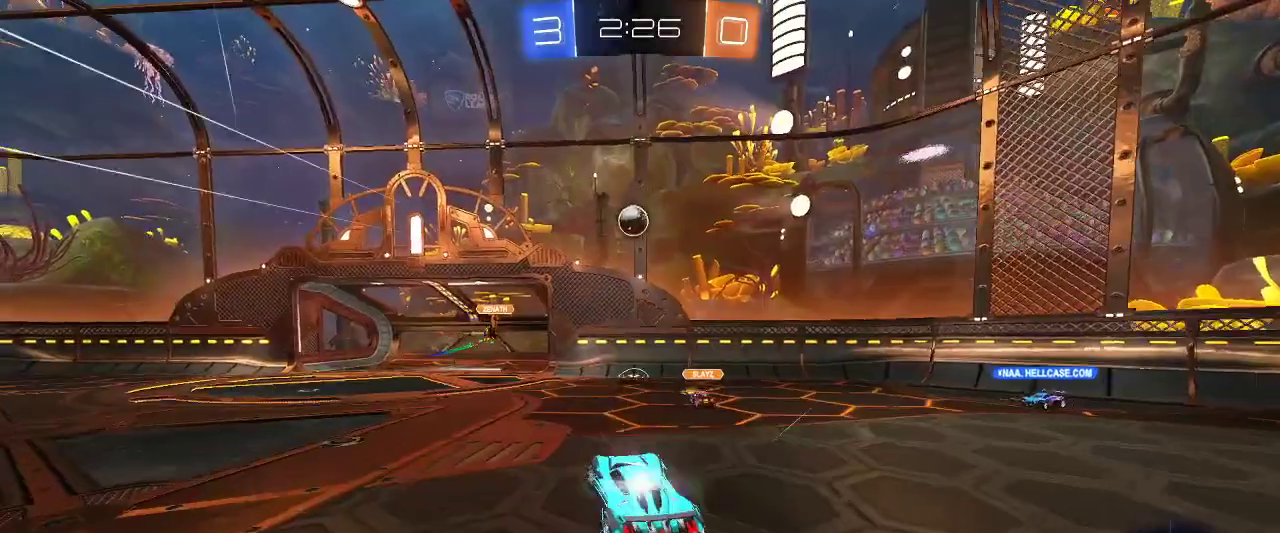
{"keys": [], "mouse": ["left"], "events": [[17, "mouse_right", "up"], [17, "s", "up"]]}
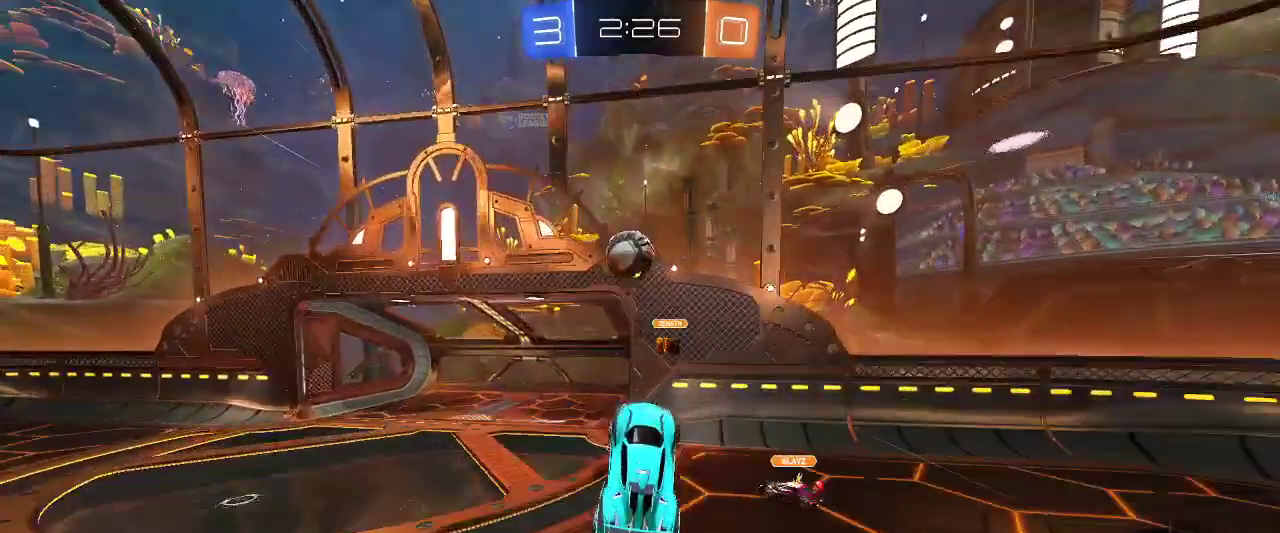
{"keys": [], "mouse": [], "events": [[34, "q", "down"], [184, "mouse_right", "down"], [367, "mouse_left", "up"], [367, "mouse_right", "up"], [417, "q", "up"]]}
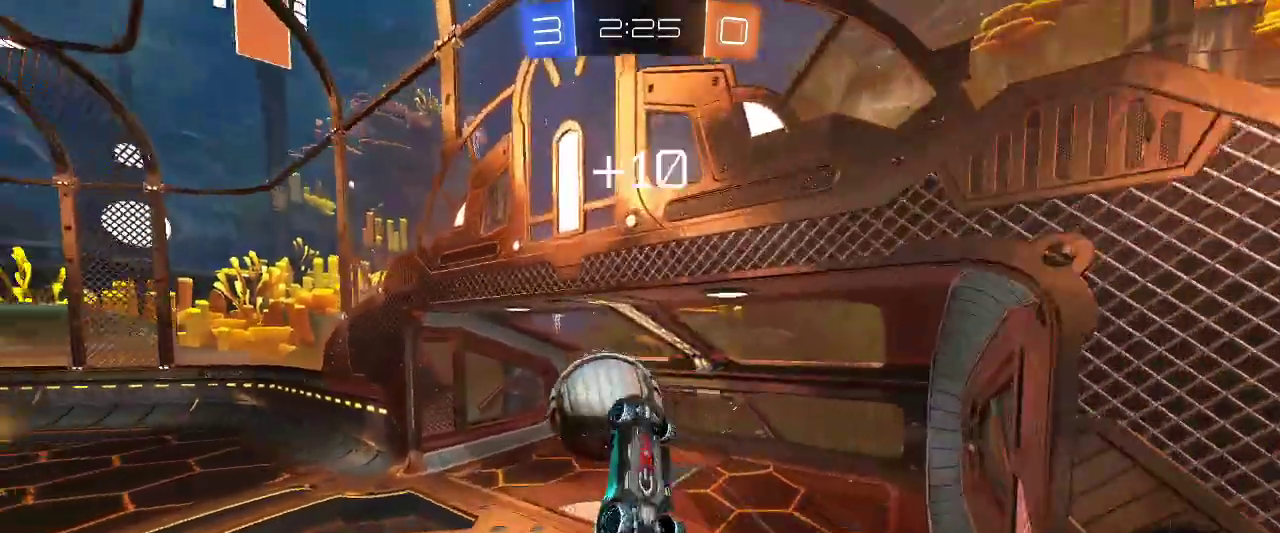
{"keys": [], "mouse": [], "events": []}
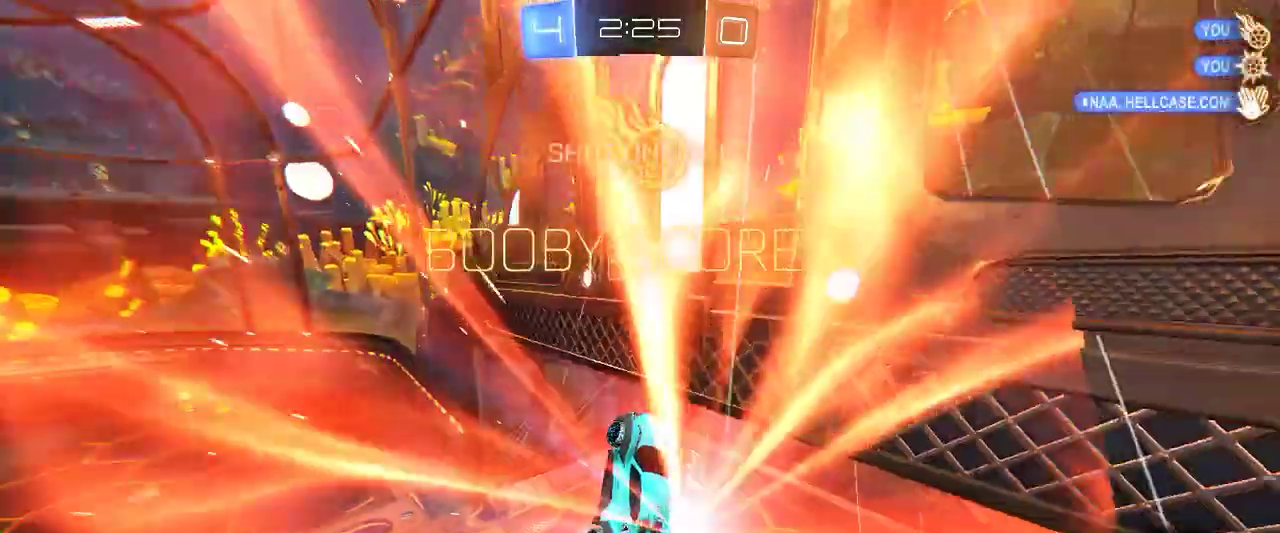
{"keys": ["s"], "mouse": [], "events": [[500, "s", "down"]]}
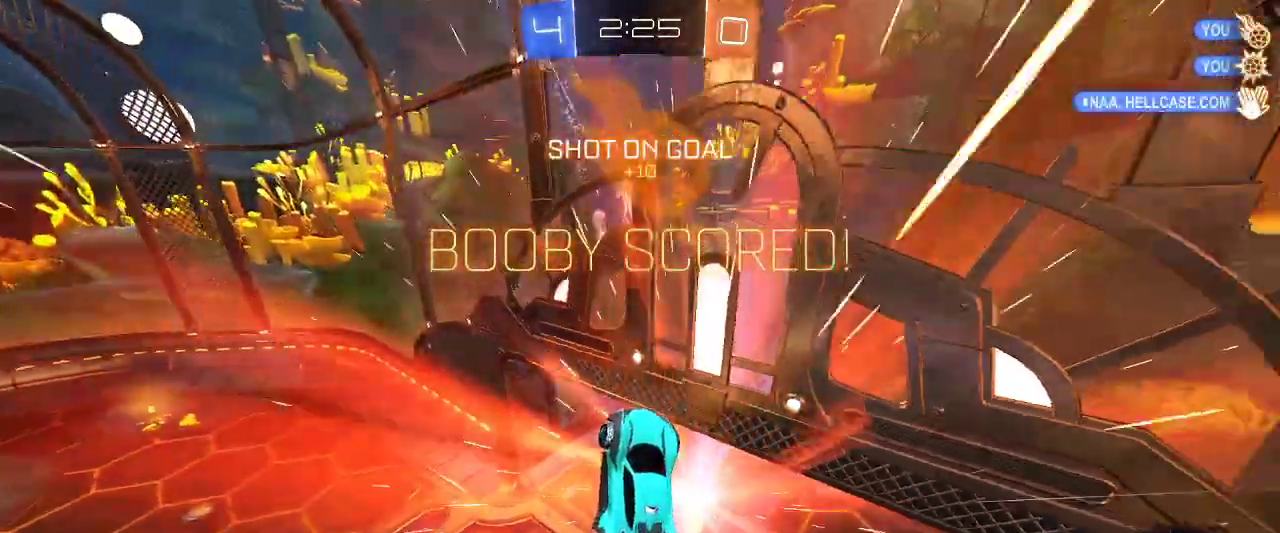
{"keys": ["s"], "mouse": [], "events": [[34, "q", "down"], [284, "q", "up"]]}
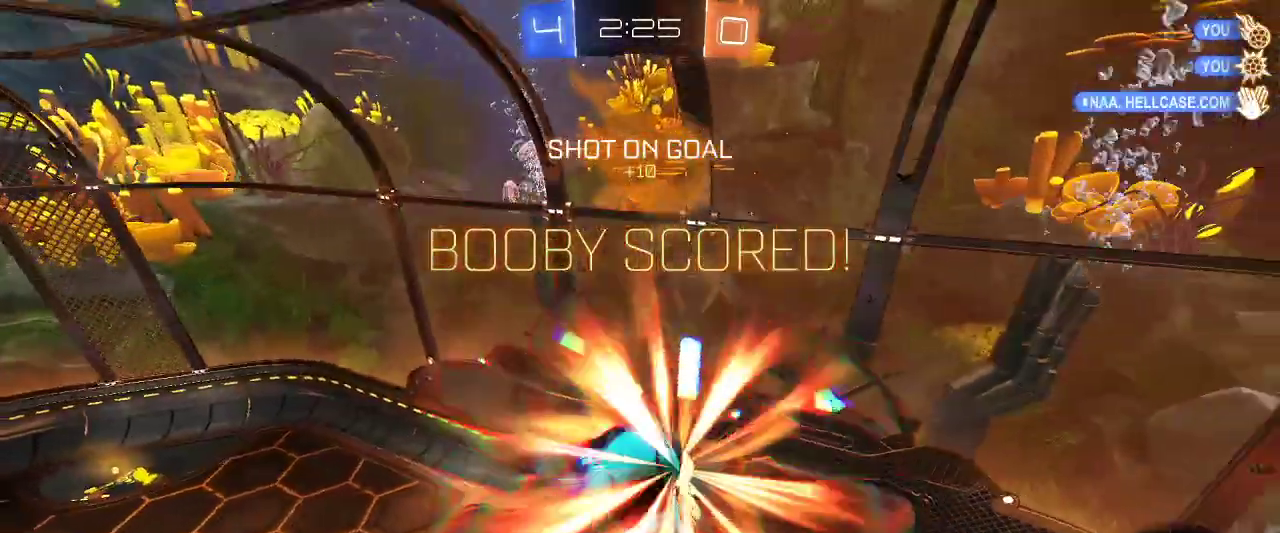
{"keys": ["s"], "mouse": ["left"], "events": [[17, "mouse_left", "down"], [17, "s", "up"], [384, "s", "down"]]}
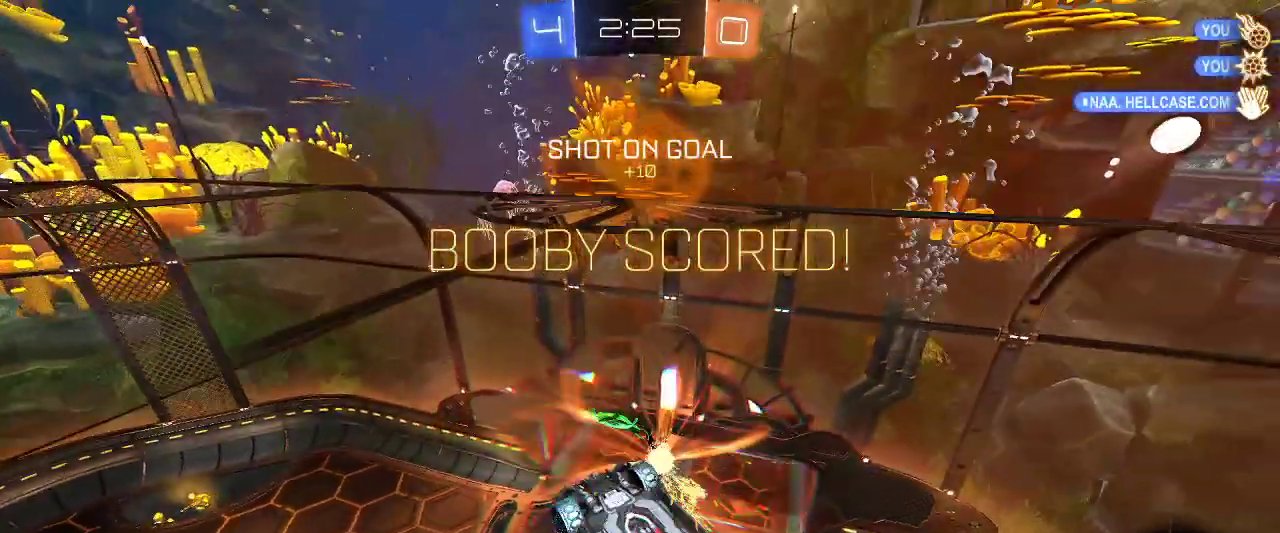
{"keys": ["s"], "mouse": [], "events": [[17, "mouse_left", "up"], [200, "mouse_right", "down"], [350, "mouse_right", "up"]]}
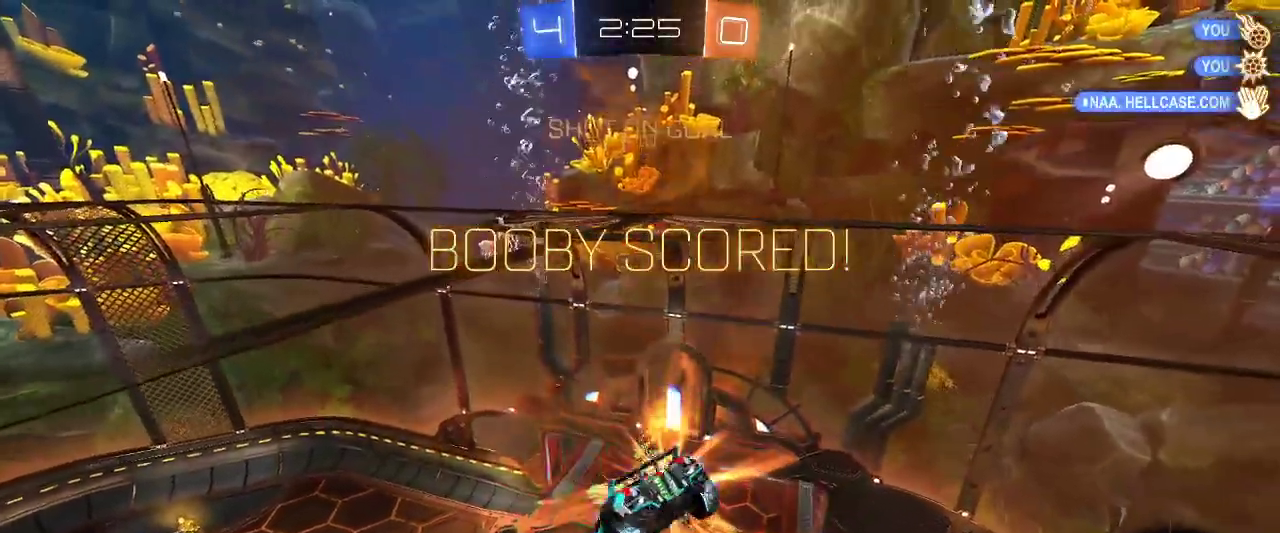
{"keys": ["s"], "mouse": ["right"], "events": [[450, "mouse_right", "down"]]}
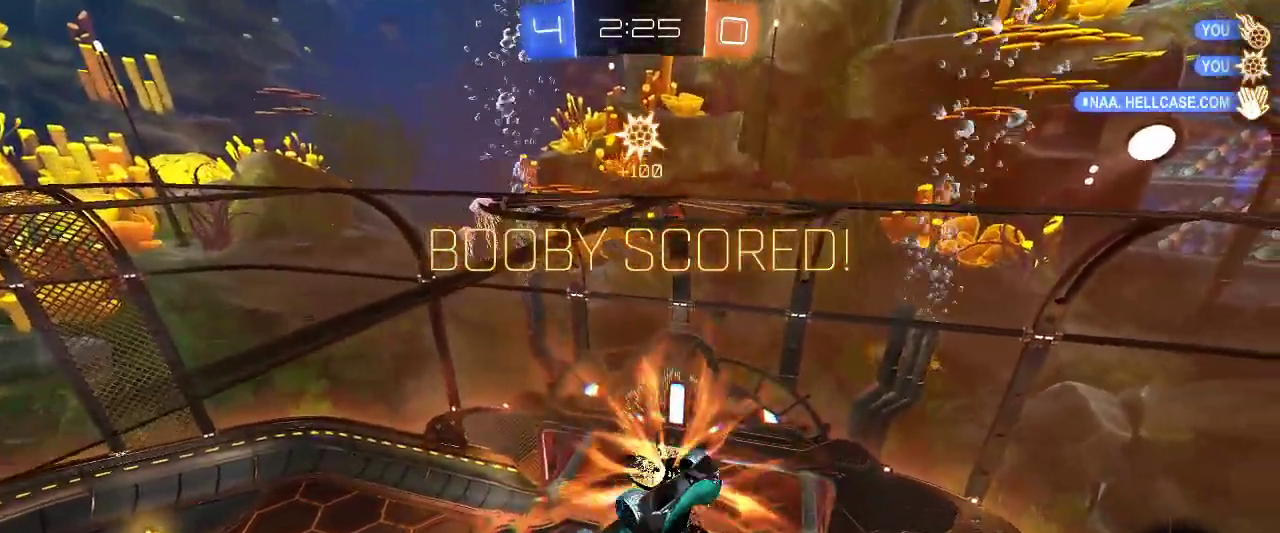
{"keys": ["s"], "mouse": [], "events": [[134, "mouse_right", "up"]]}
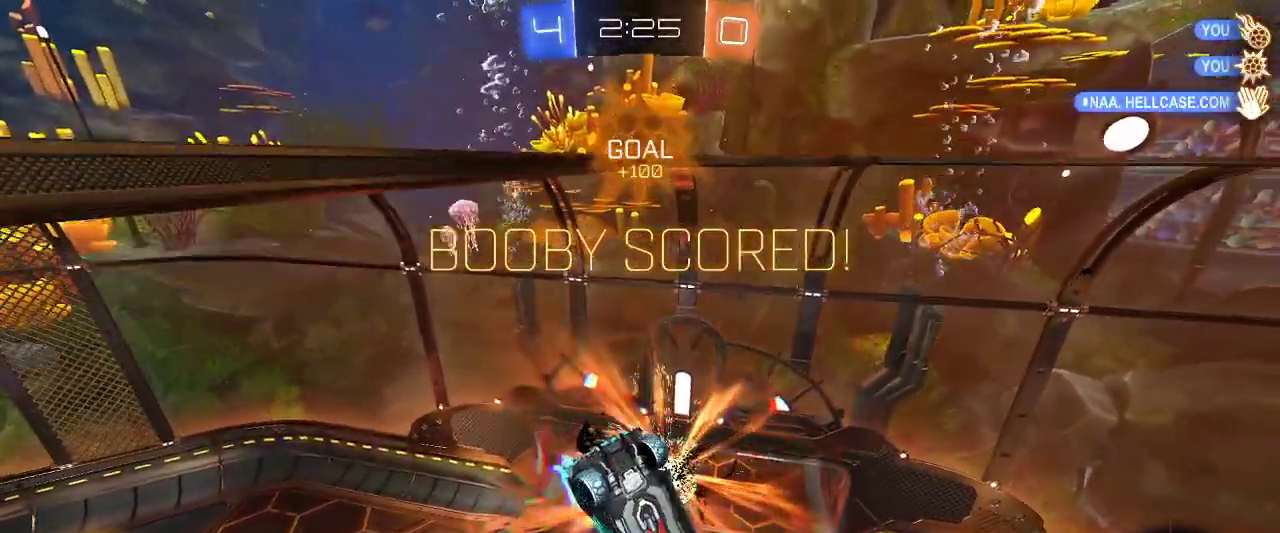
{"keys": [], "mouse": [], "events": [[250, "s", "up"]]}
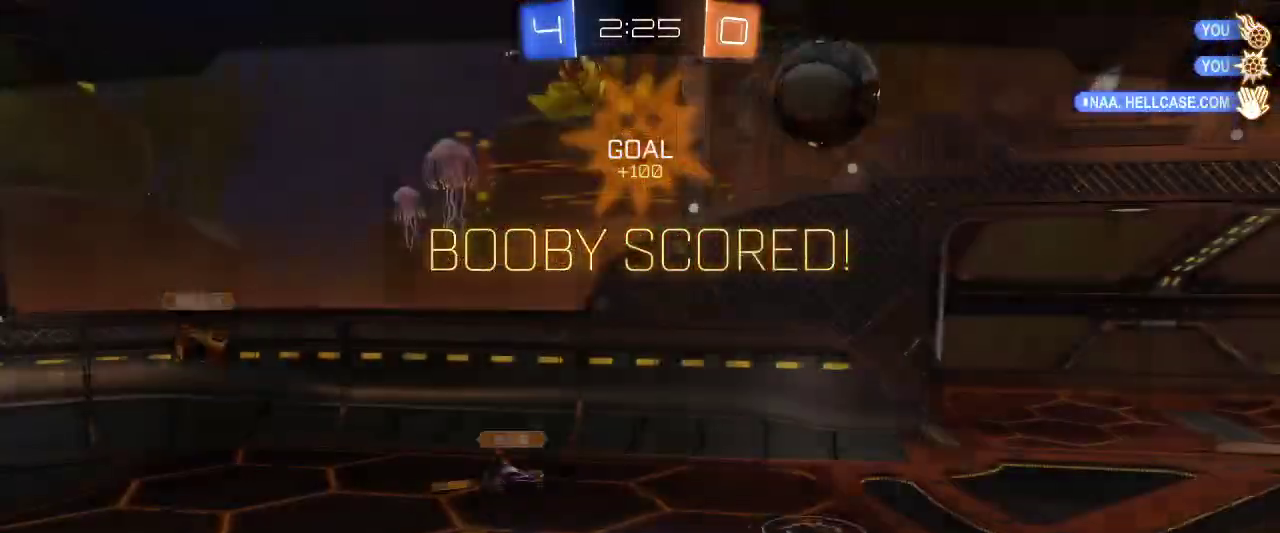
{"keys": [], "mouse": [], "events": [[317, "mouse_right", "down"], [467, "mouse_right", "up"]]}